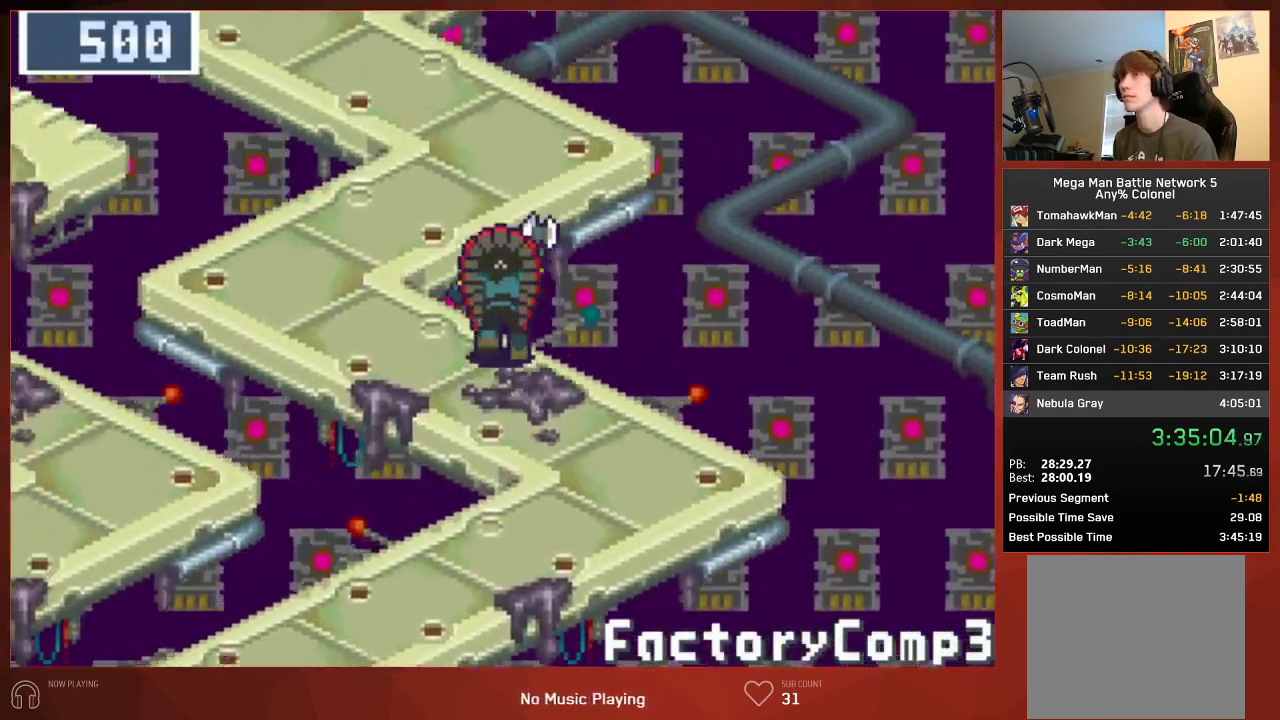
Gameplay with a controller (PlayStation layout); each line is a JSON object with the inputs held at the frame after it. "events" lists button and stick changes between this image and that frame as [ms after this image, input, new state], when the widget could be followed in between. Not read: SELECT.
{"buttons": ["CIRCLE", "DPAD_UP"], "left_stick": "center", "right_stick": "center", "events": []}
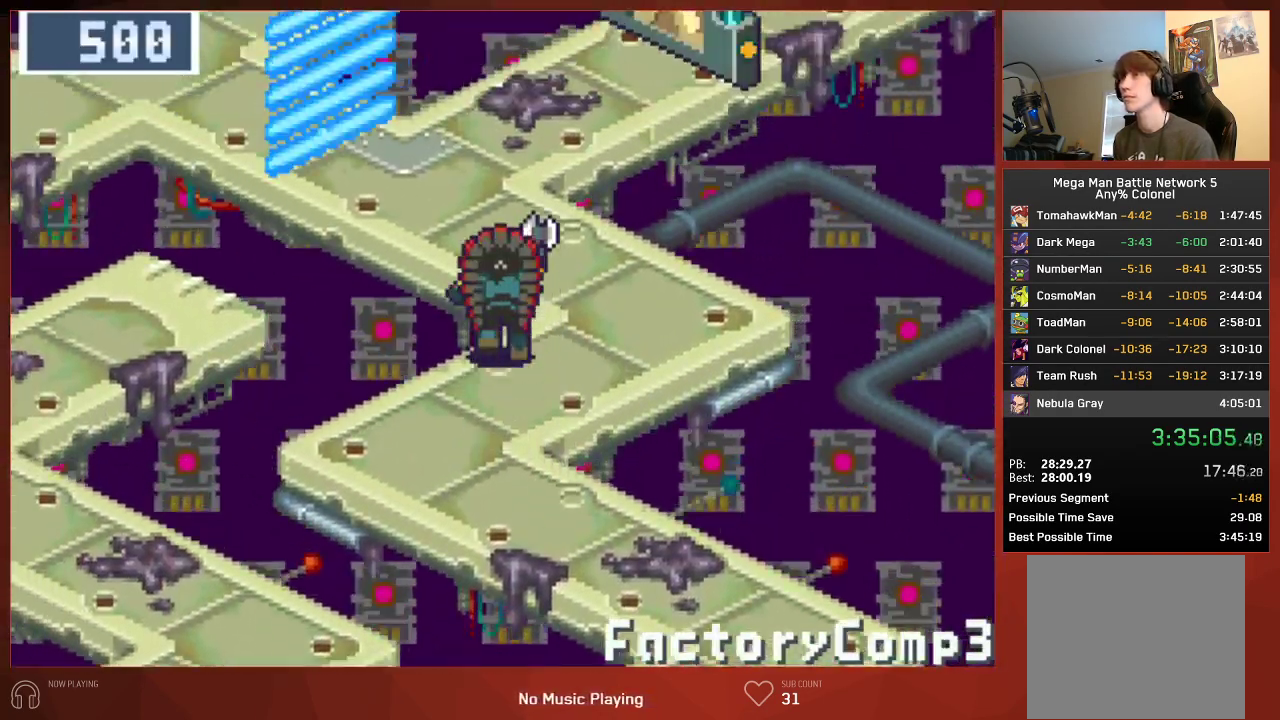
{"buttons": ["CIRCLE", "DPAD_UP"], "left_stick": "center", "right_stick": "center", "events": []}
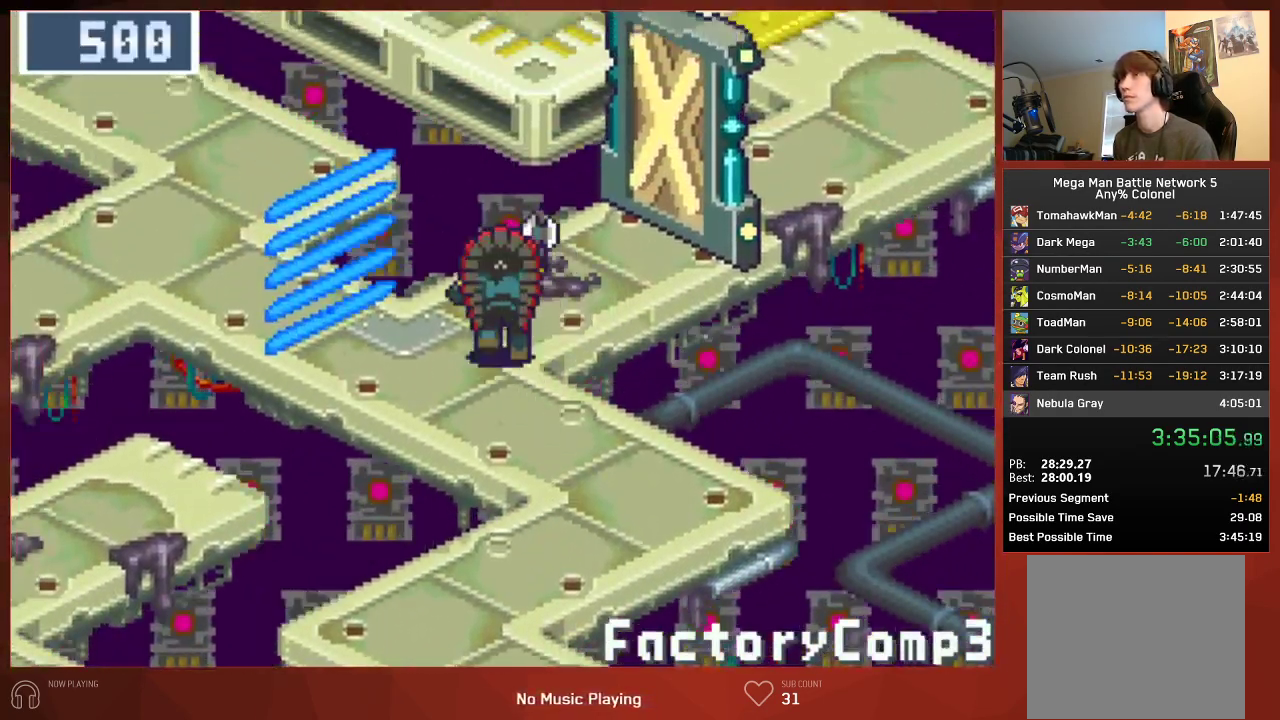
{"buttons": ["CIRCLE", "DPAD_UP"], "left_stick": "center", "right_stick": "center", "events": []}
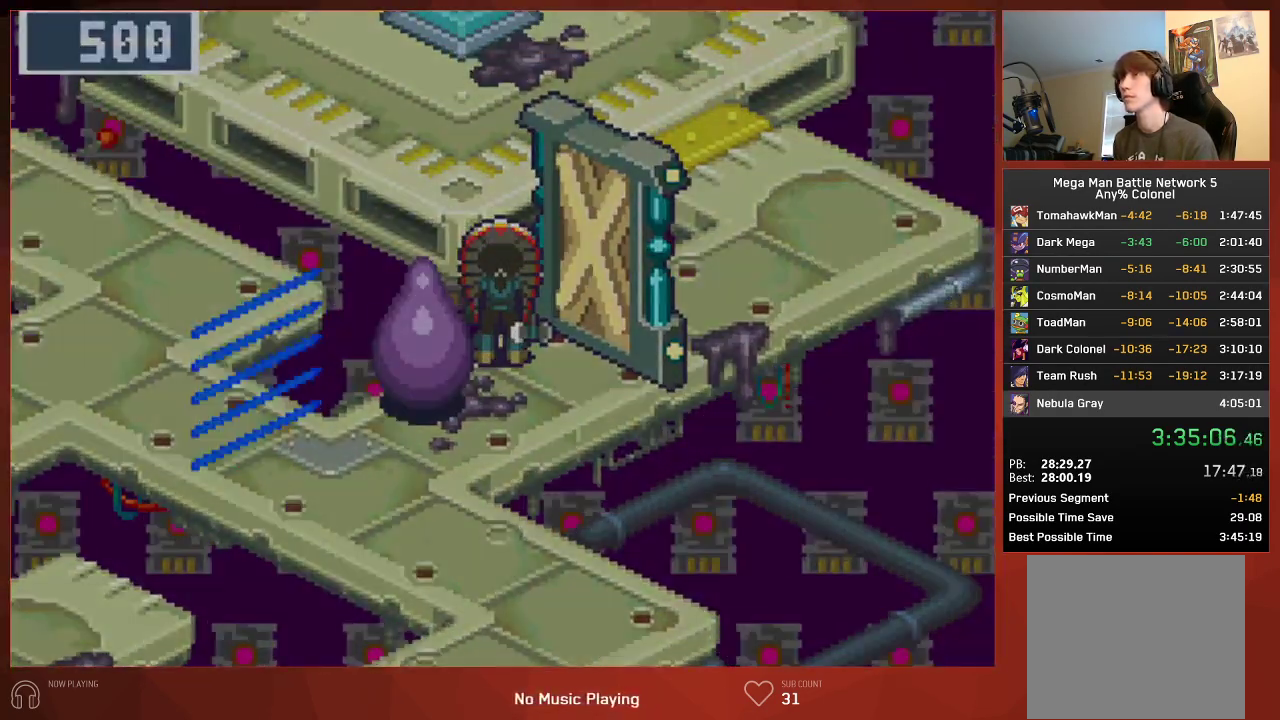
{"buttons": ["CIRCLE"], "left_stick": "center", "right_stick": "center", "events": [[67, "DPAD_UP", "up"]]}
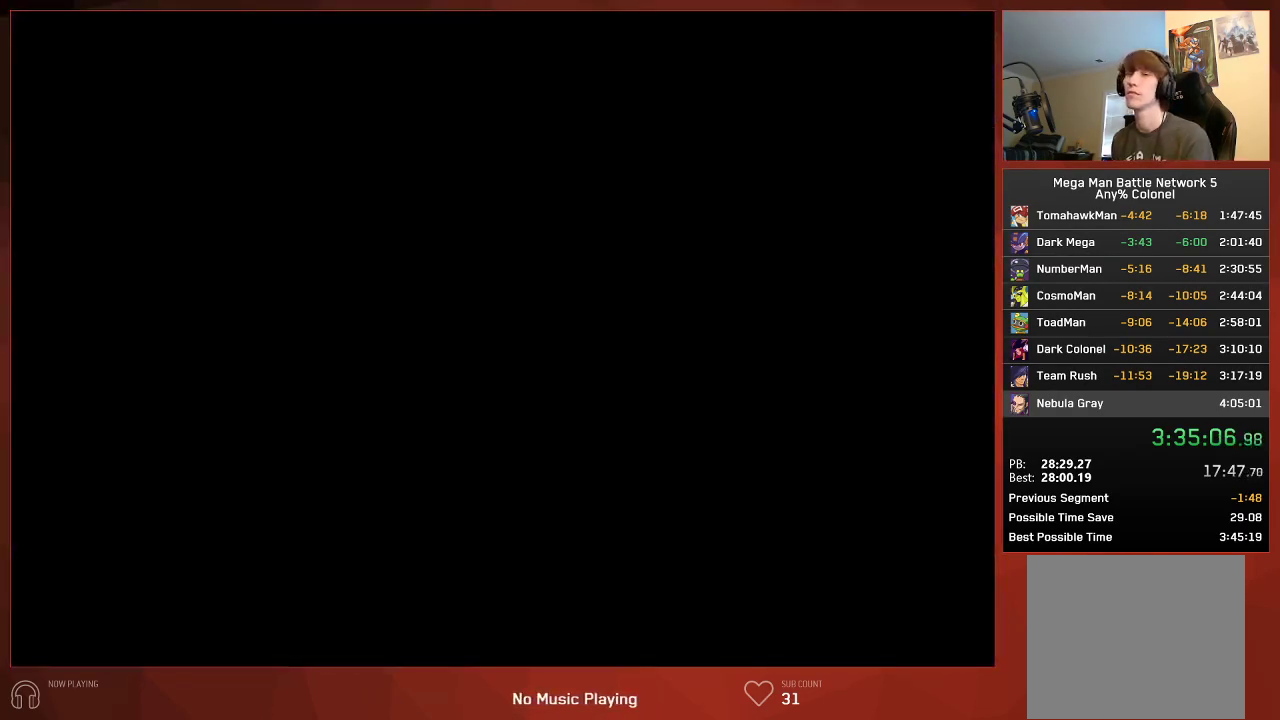
{"buttons": ["CIRCLE"], "left_stick": "center", "right_stick": "center", "events": []}
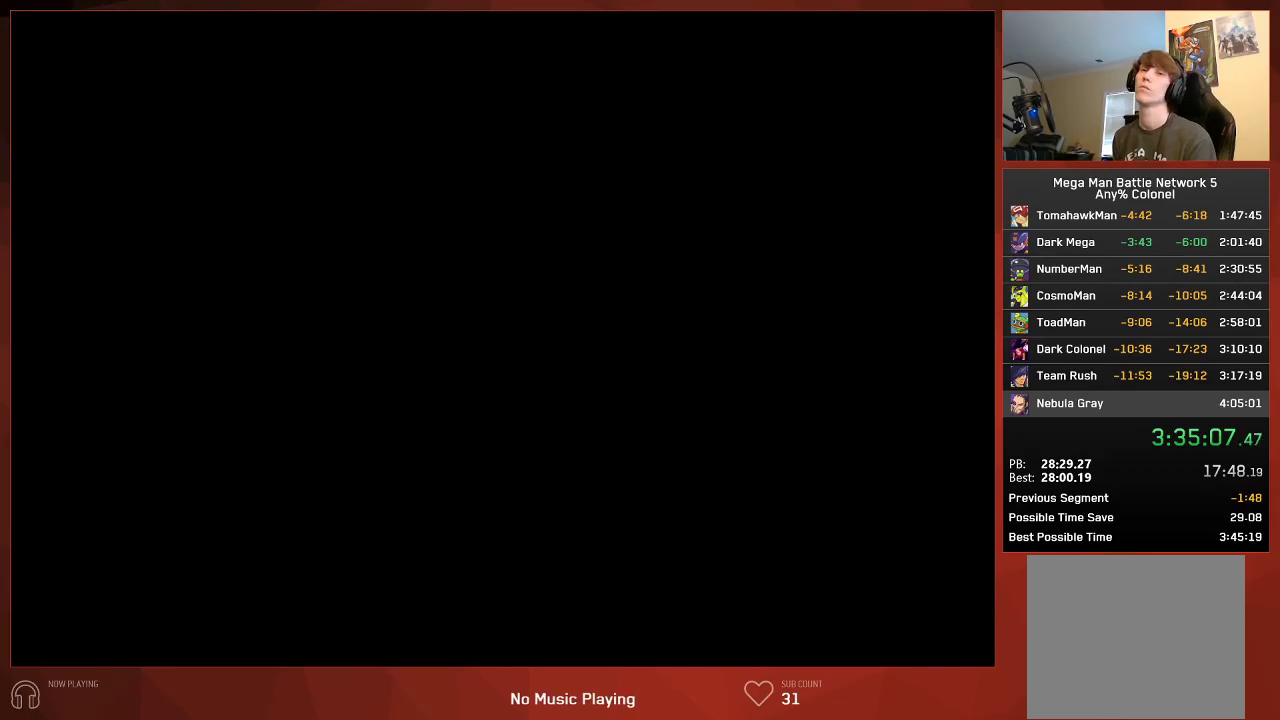
{"buttons": ["CIRCLE"], "left_stick": "center", "right_stick": "center", "events": []}
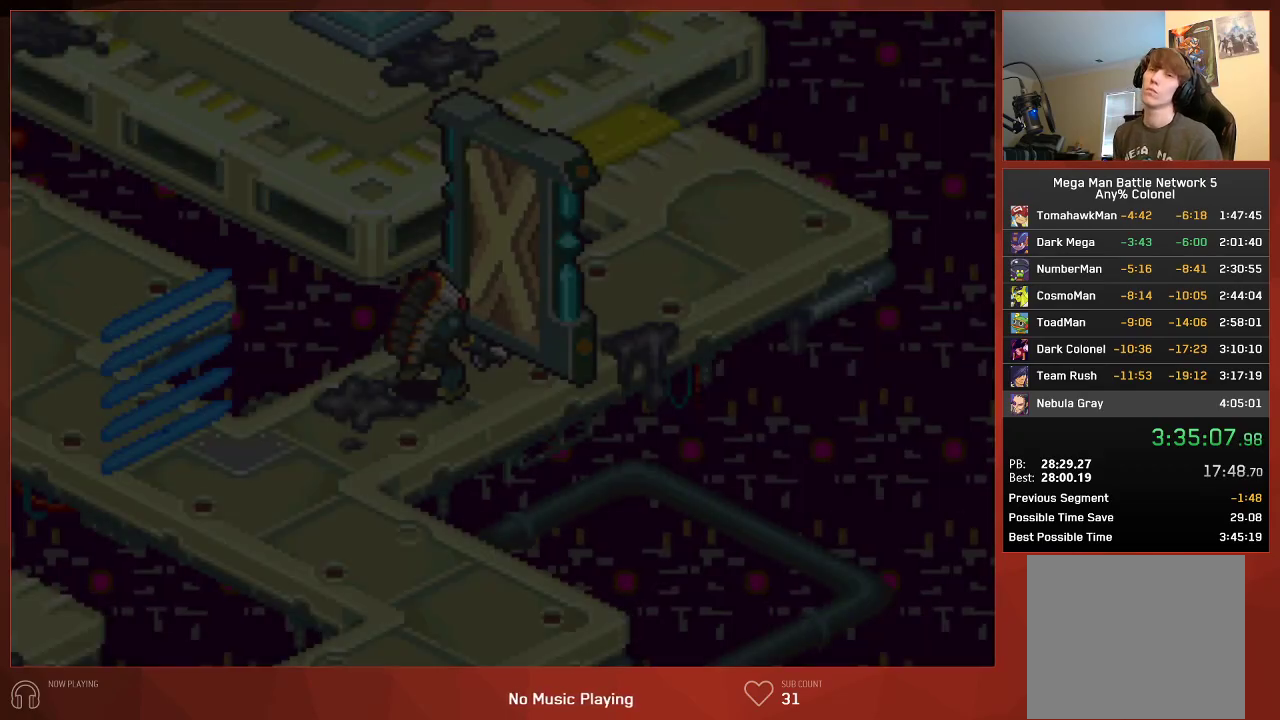
{"buttons": ["CIRCLE"], "left_stick": "center", "right_stick": "center", "events": []}
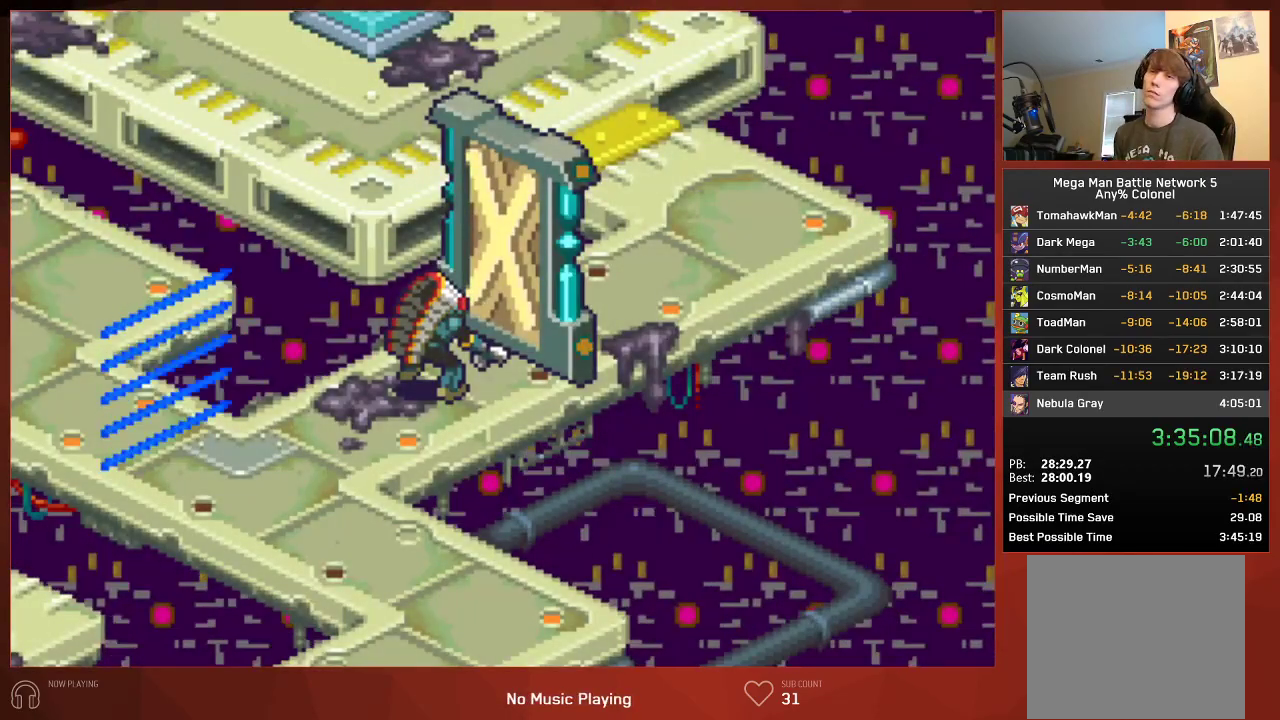
{"buttons": ["CIRCLE"], "left_stick": "center", "right_stick": "center", "events": []}
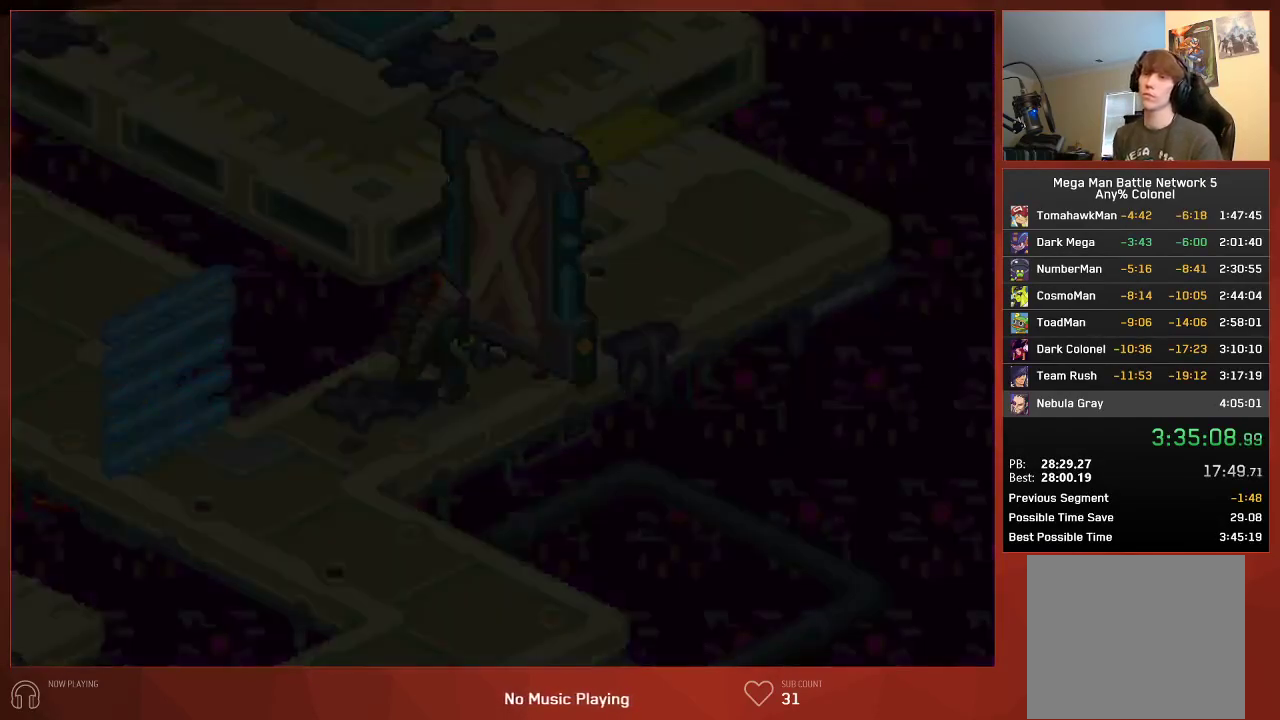
{"buttons": ["CIRCLE"], "left_stick": "center", "right_stick": "center", "events": []}
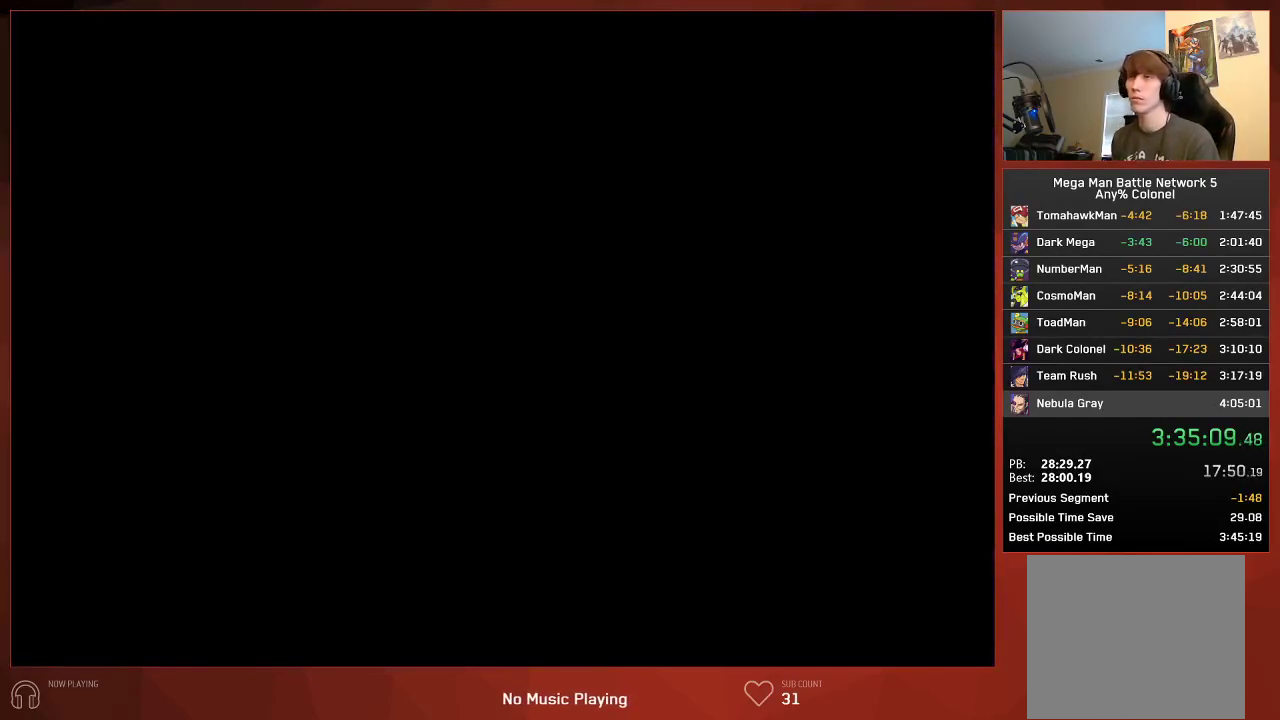
{"buttons": ["CIRCLE"], "left_stick": "center", "right_stick": "center", "events": []}
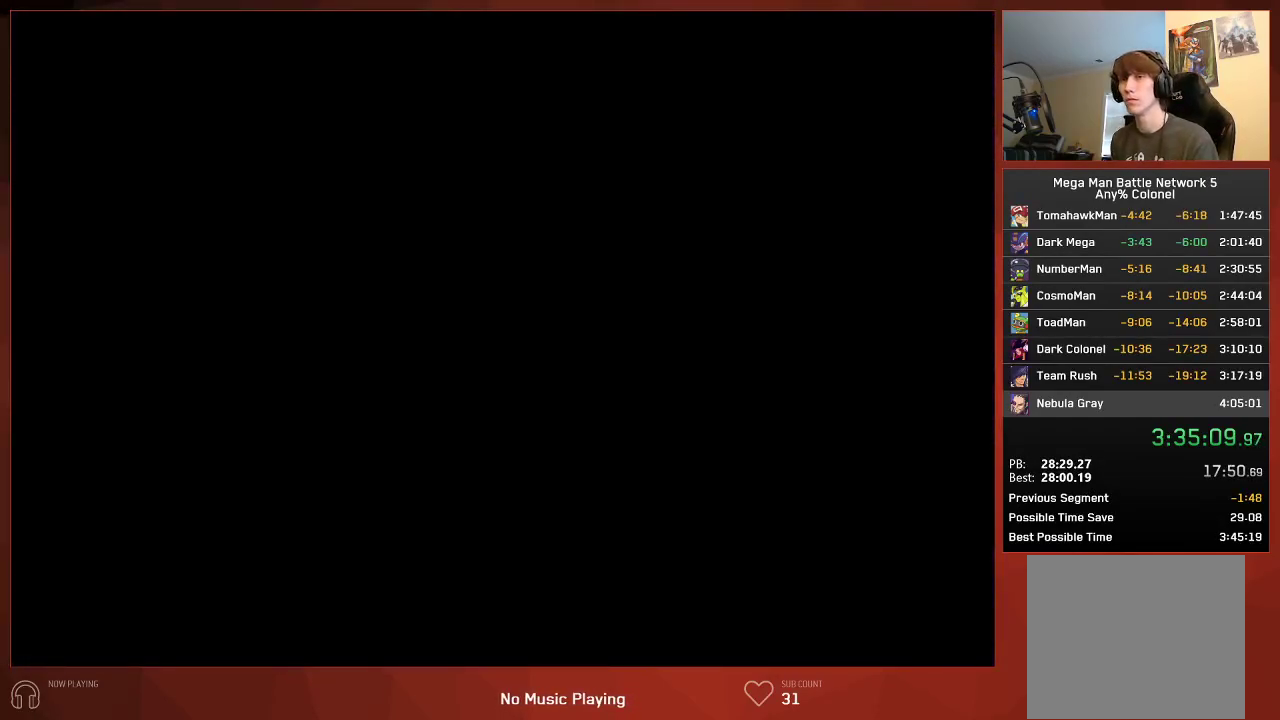
{"buttons": ["CIRCLE", "DPAD_UP"], "left_stick": "center", "right_stick": "center", "events": [[150, "DPAD_UP", "down"]]}
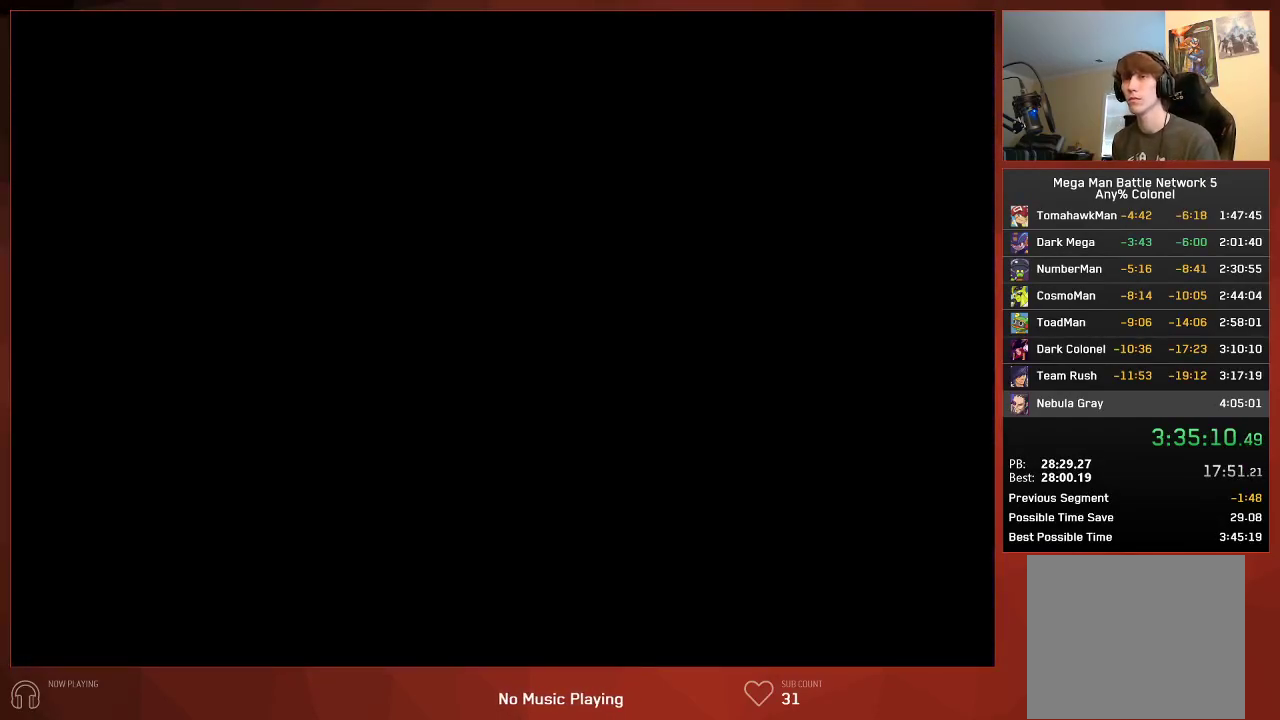
{"buttons": ["CIRCLE", "DPAD_UP"], "left_stick": "center", "right_stick": "center", "events": []}
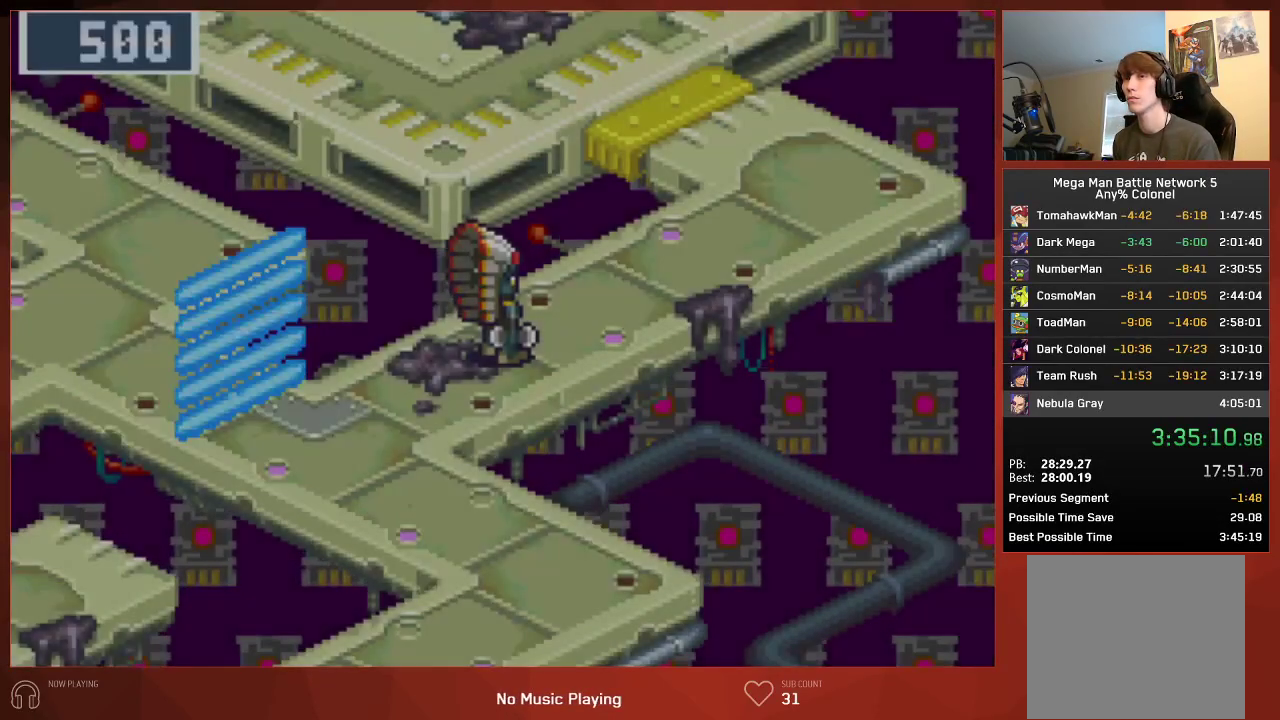
{"buttons": ["CIRCLE", "DPAD_UP"], "left_stick": "center", "right_stick": "center", "events": []}
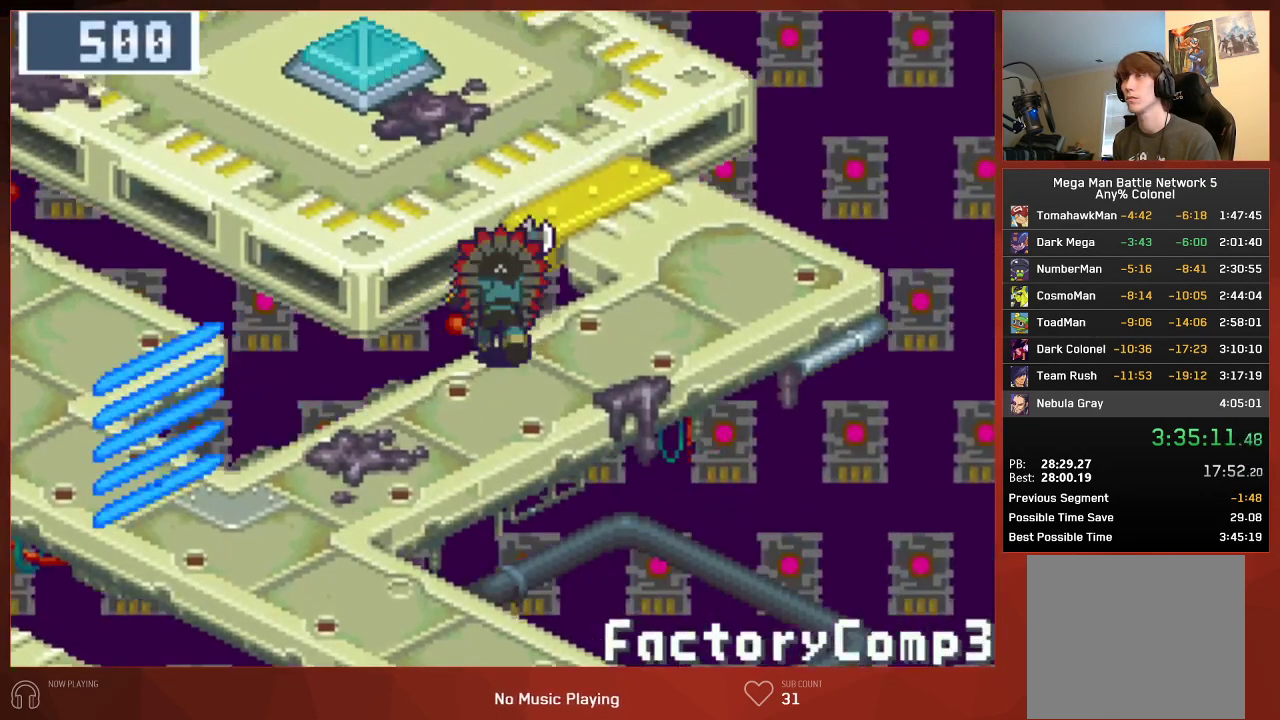
{"buttons": ["CIRCLE", "DPAD_UP", "DPAD_LEFT"], "left_stick": "center", "right_stick": "center", "events": [[467, "DPAD_LEFT", "down"]]}
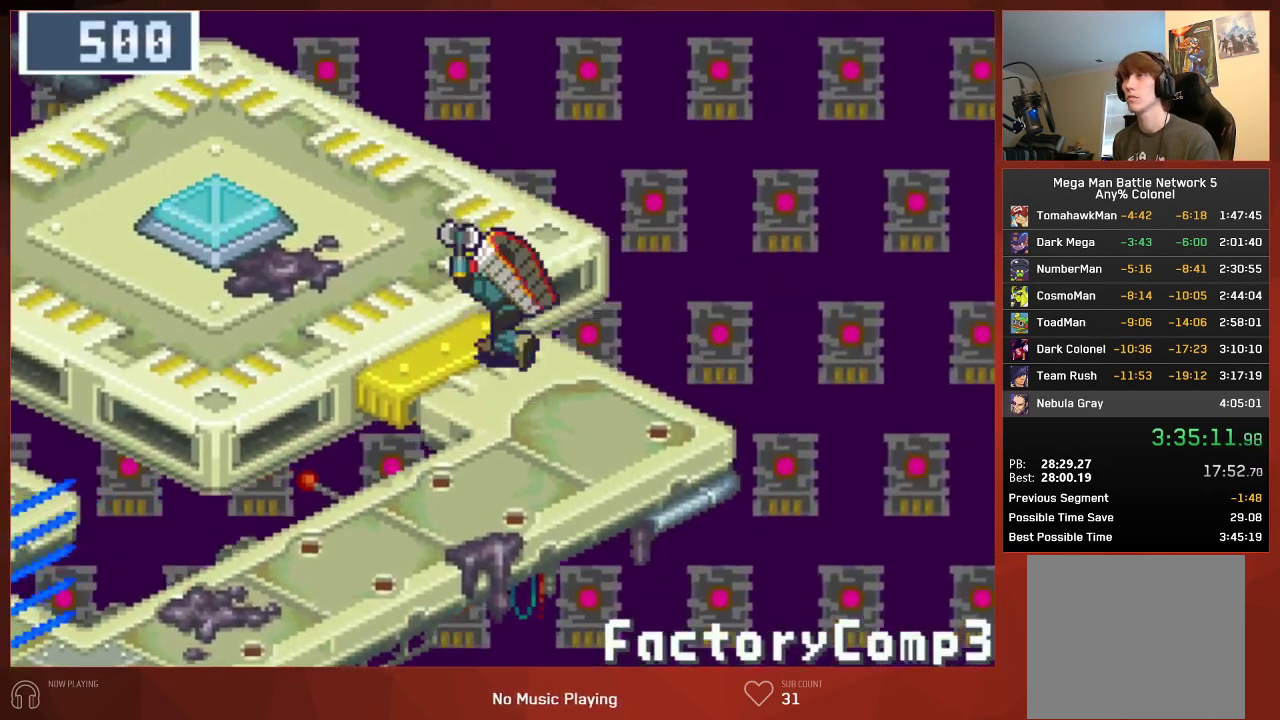
{"buttons": ["CIRCLE", "DPAD_UP", "DPAD_LEFT"], "left_stick": "center", "right_stick": "center", "events": []}
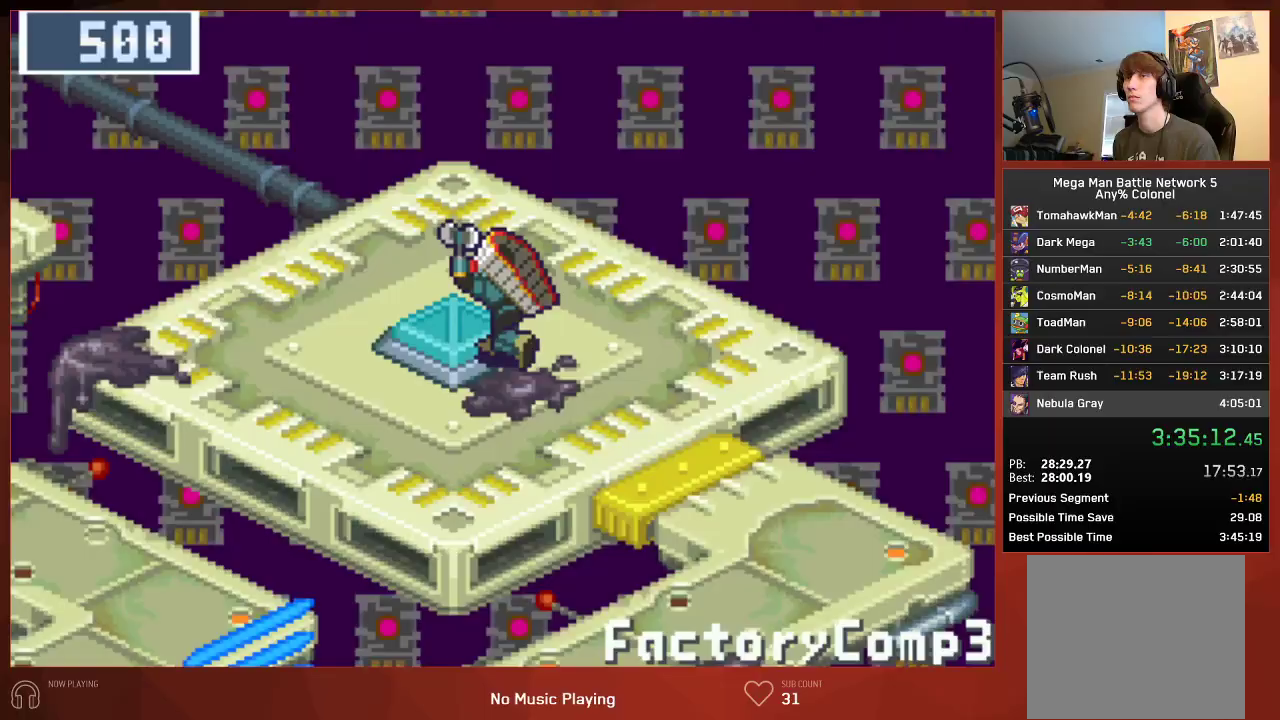
{"buttons": ["CROSS", "CIRCLE"], "left_stick": "center", "right_stick": "center"}
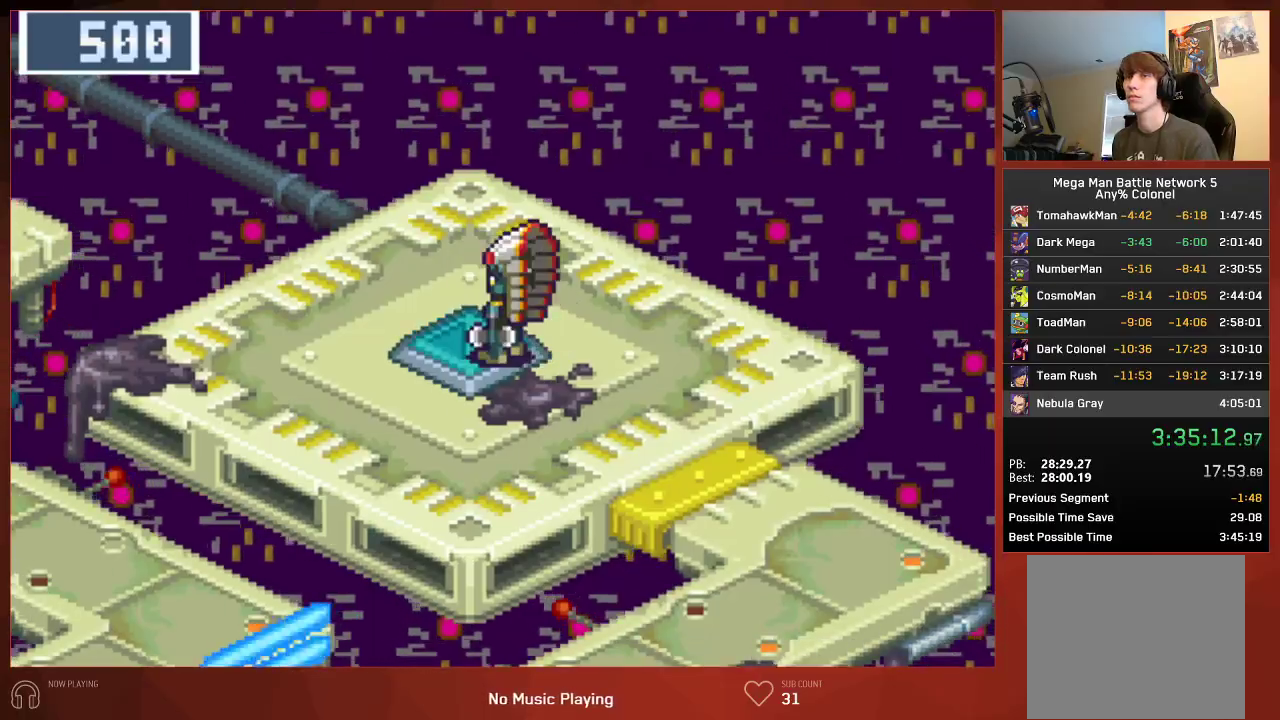
{"buttons": ["CIRCLE"], "left_stick": "center", "right_stick": "center"}
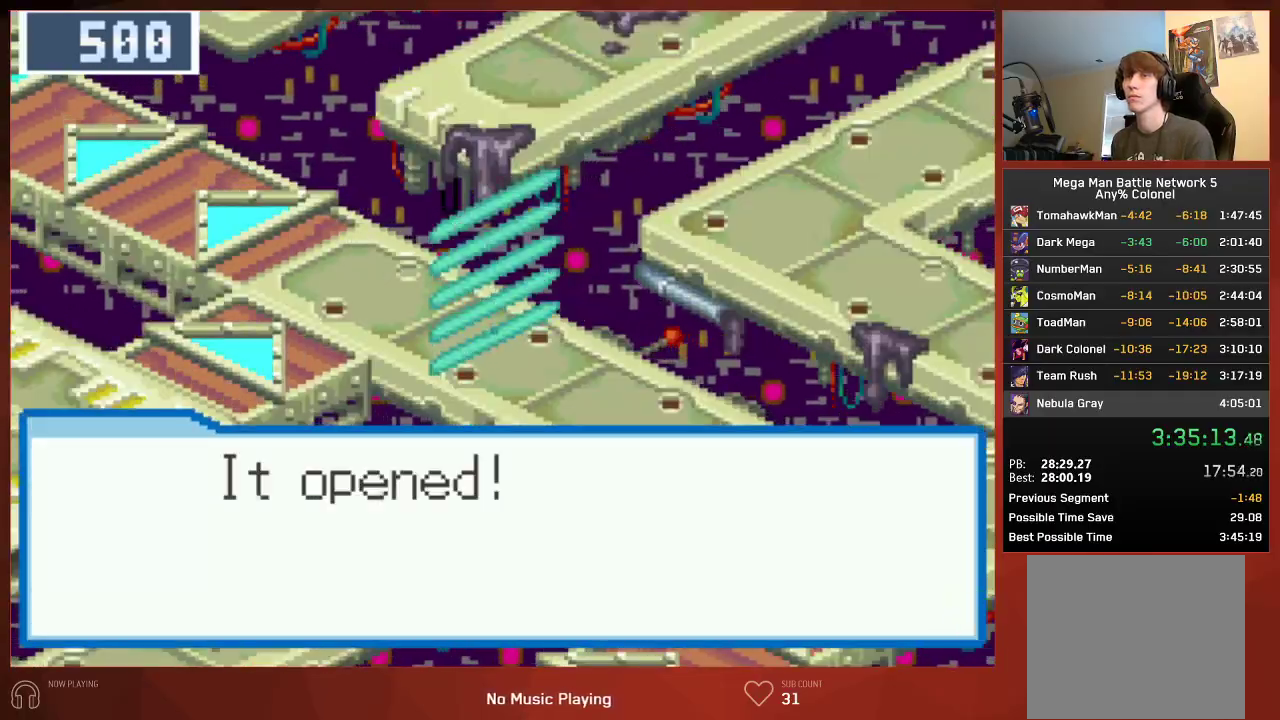
{"buttons": ["CIRCLE"], "left_stick": "center", "right_stick": "center", "events": []}
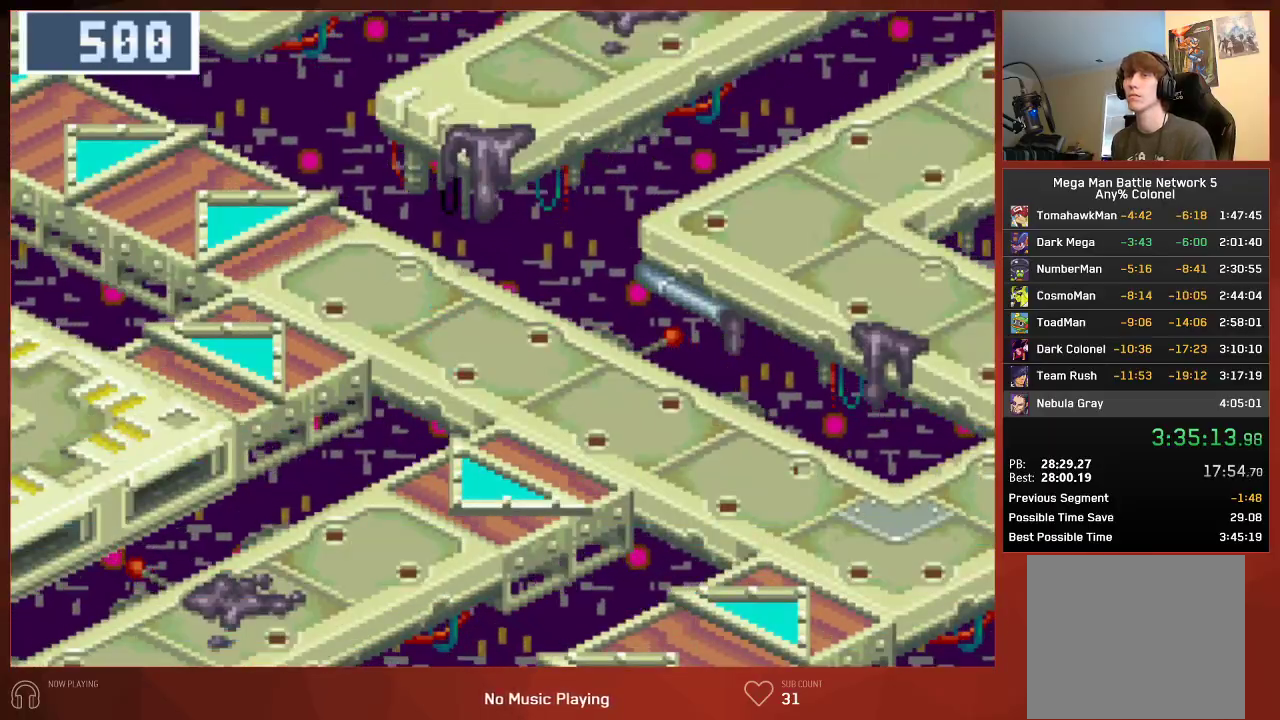
{"buttons": ["CIRCLE"], "left_stick": "center", "right_stick": "center", "events": []}
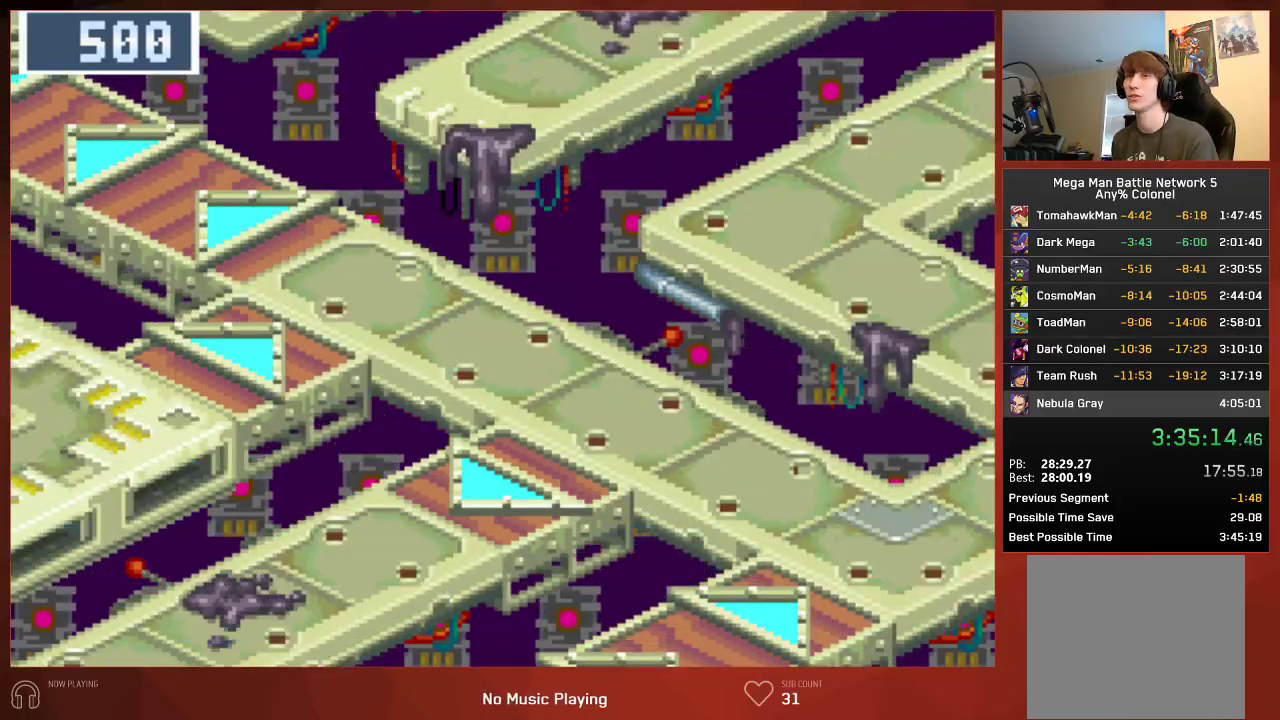
{"buttons": ["CIRCLE"], "left_stick": "center", "right_stick": "center", "events": []}
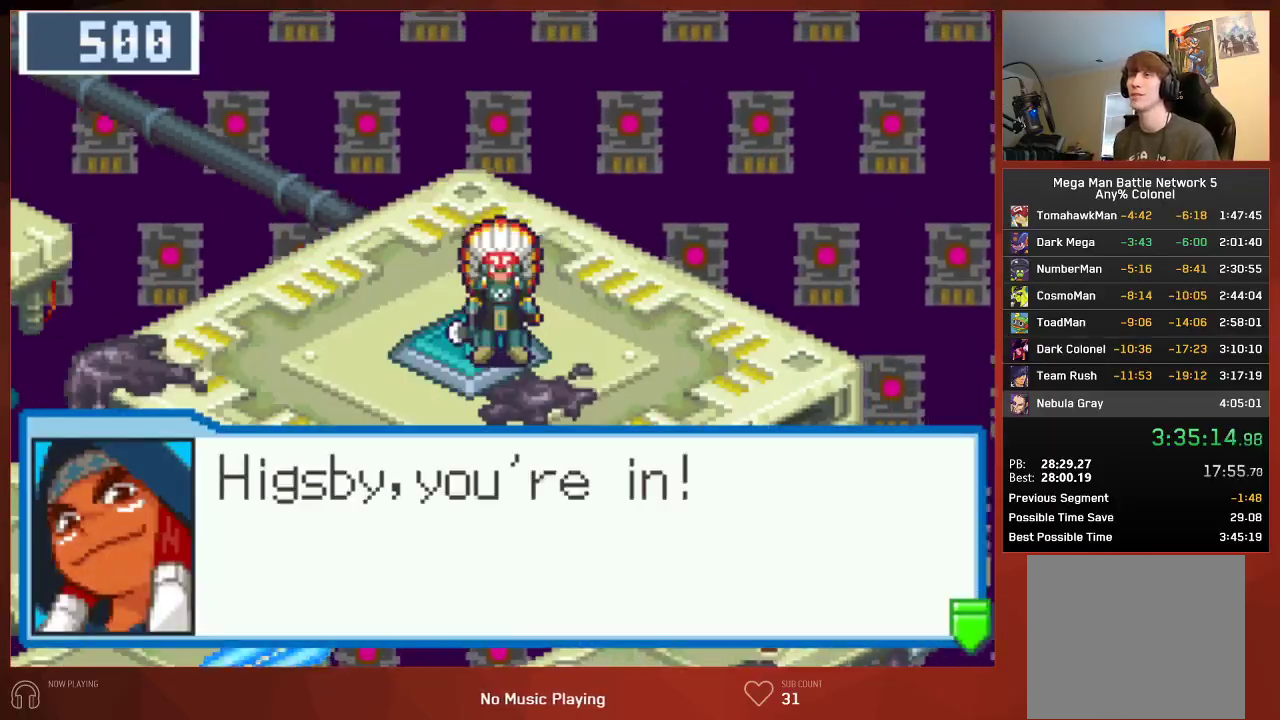
{"buttons": ["CIRCLE"], "left_stick": "center", "right_stick": "center", "events": []}
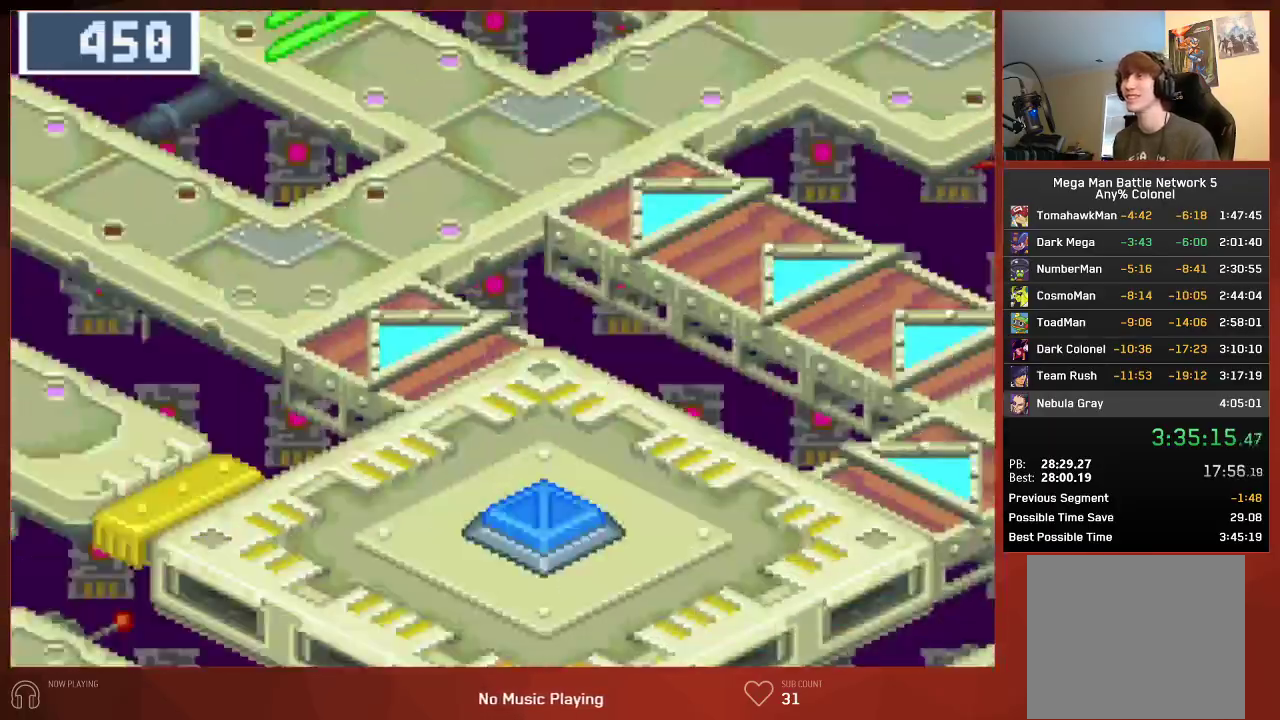
{"buttons": ["CIRCLE"], "left_stick": "center", "right_stick": "center", "events": []}
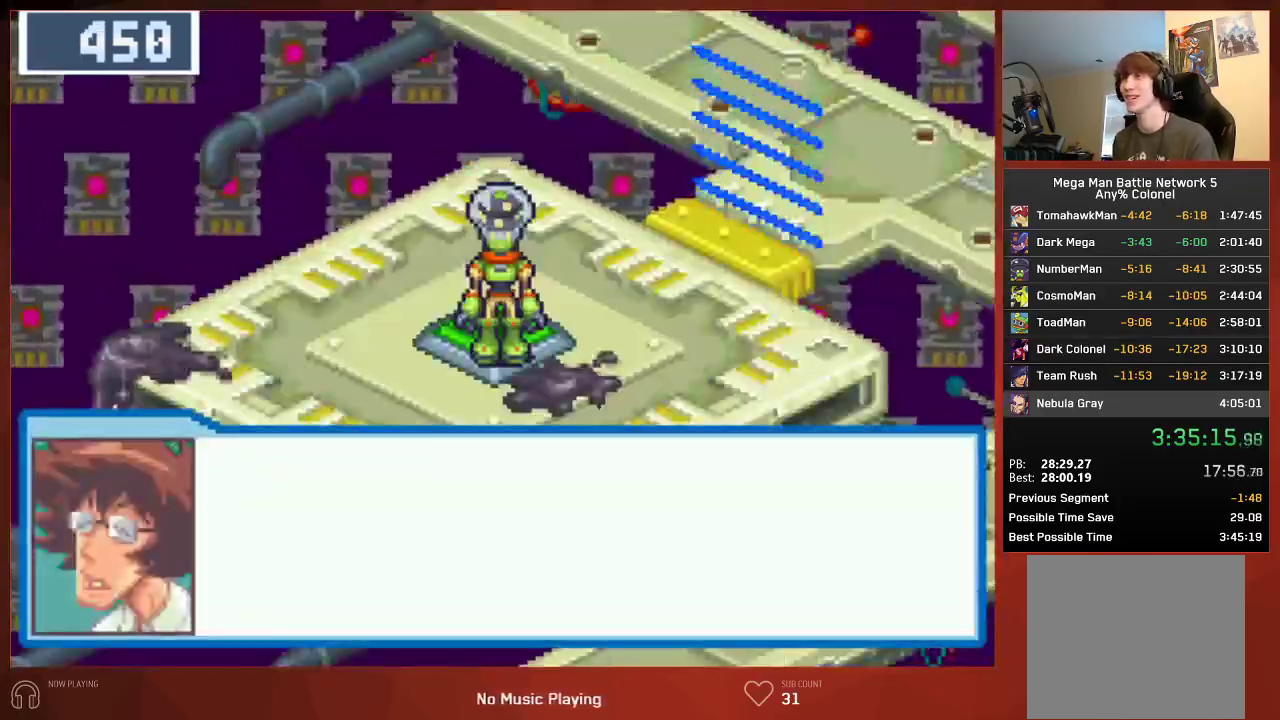
{"buttons": ["CROSS", "CIRCLE"], "left_stick": "center", "right_stick": "center"}
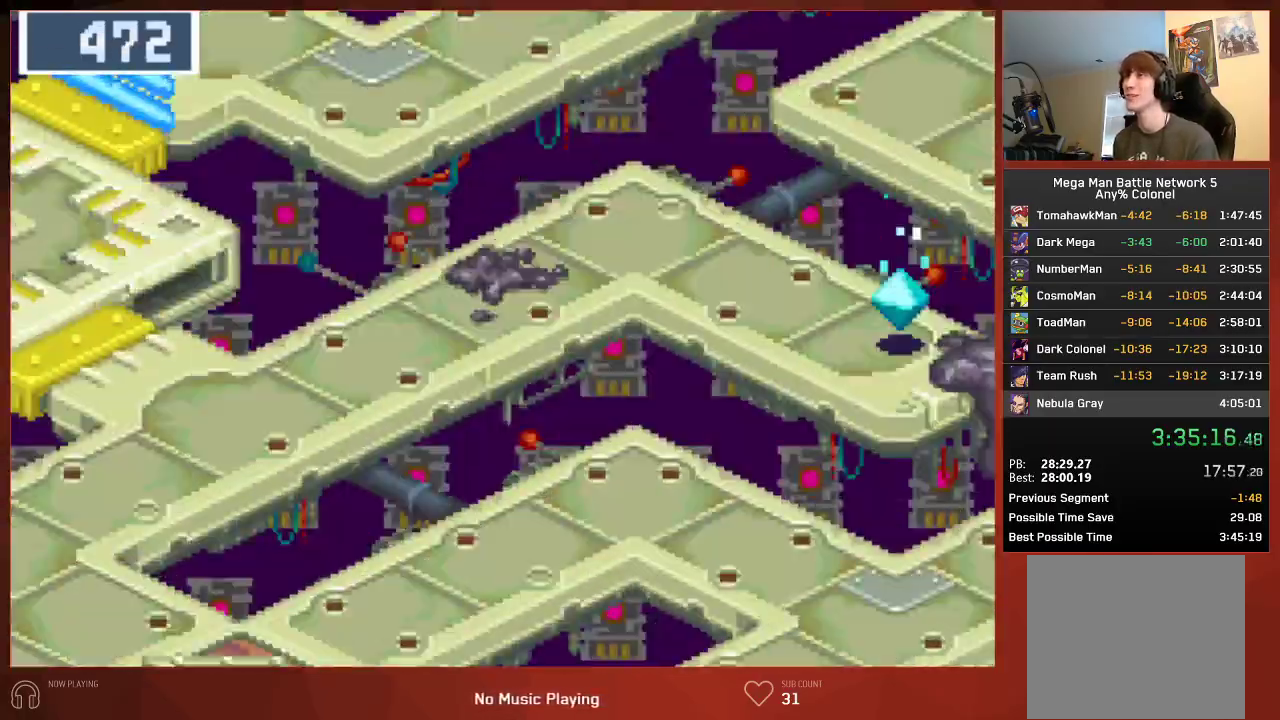
{"buttons": [], "left_stick": "center", "right_stick": "center"}
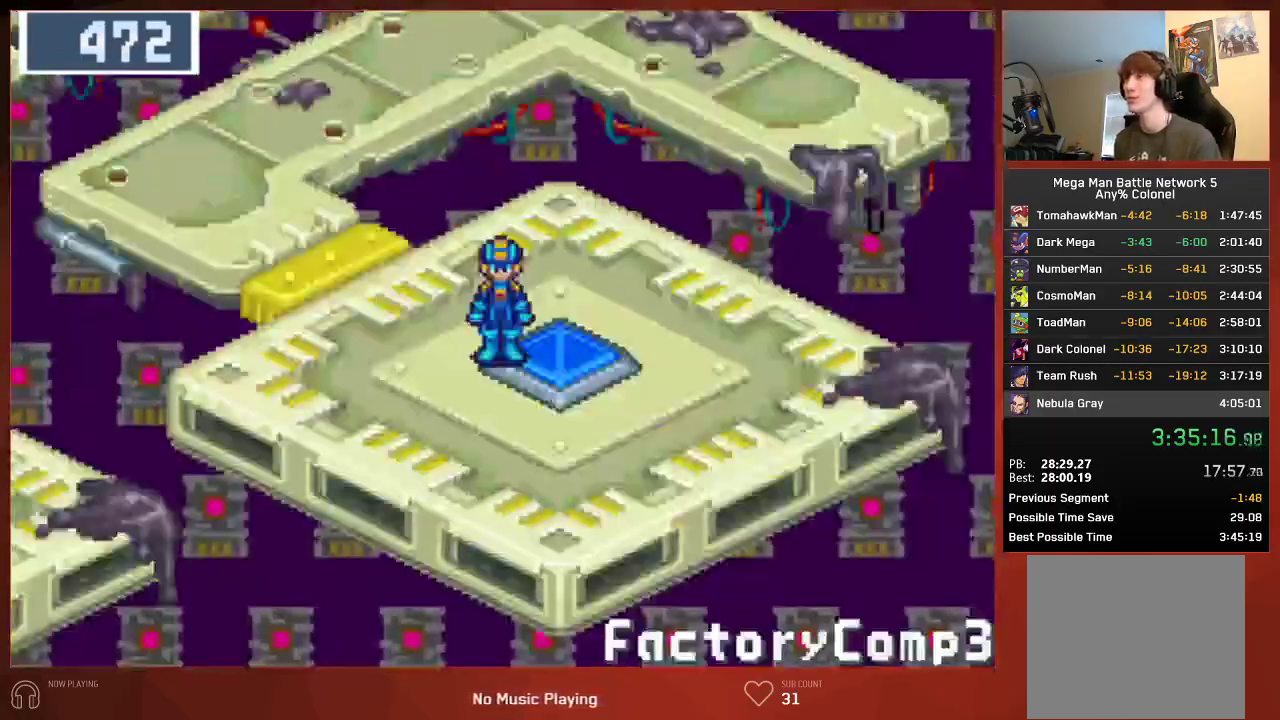
{"buttons": [], "left_stick": "center", "right_stick": "center", "events": [[67, "DPAD_LEFT", "down"], [100, "DPAD_UP", "down"], [450, "DPAD_LEFT", "up"], [450, "DPAD_UP", "up"]]}
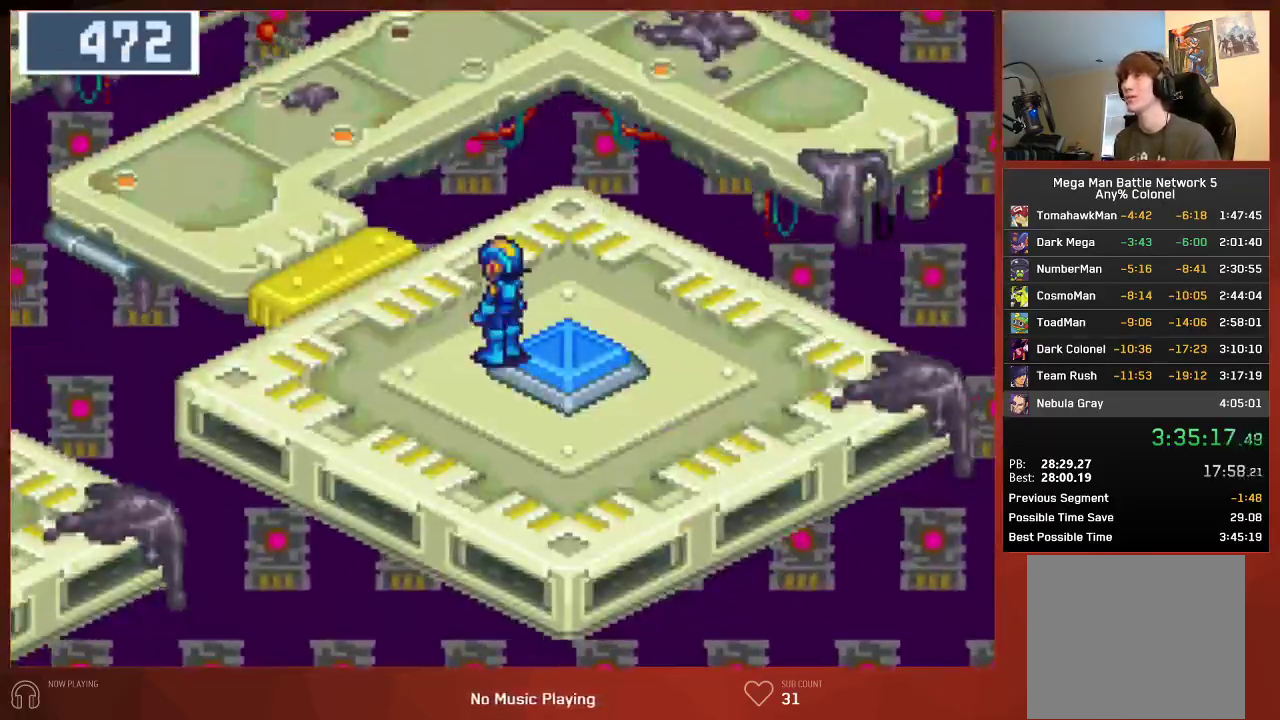
{"buttons": ["CROSS", "CIRCLE"], "left_stick": "center", "right_stick": "center"}
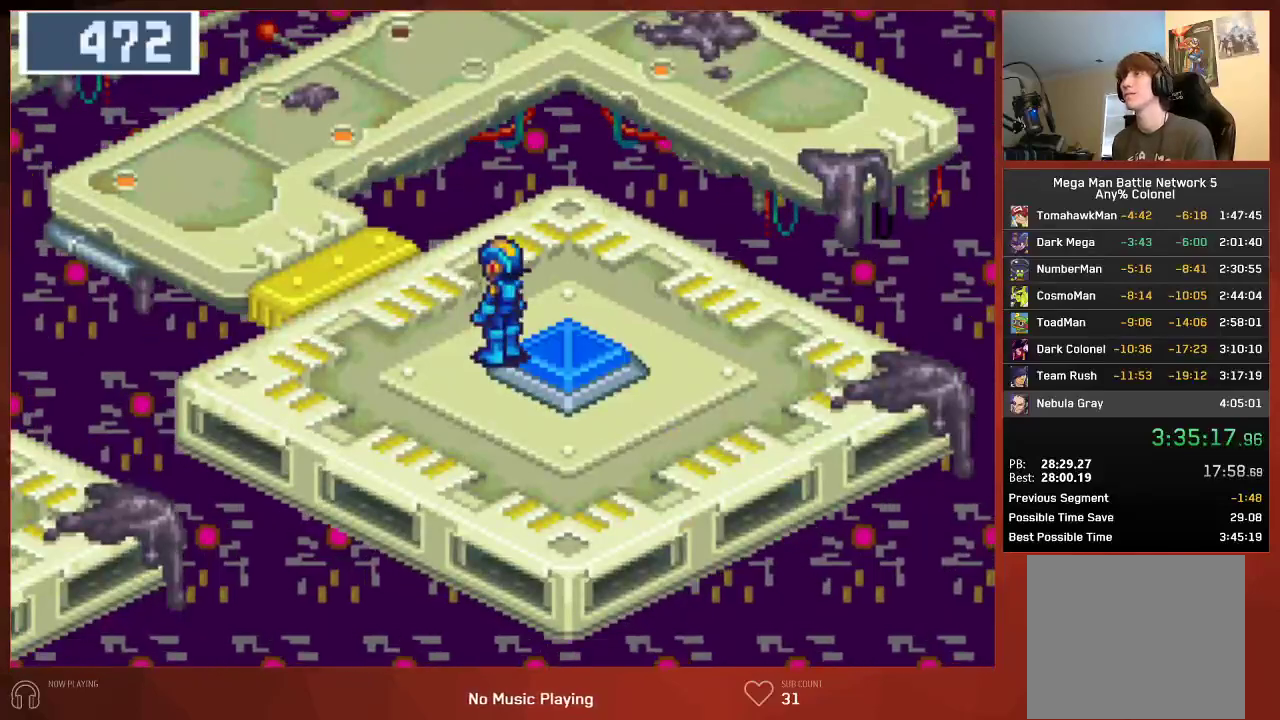
{"buttons": ["CIRCLE"], "left_stick": "center", "right_stick": "center"}
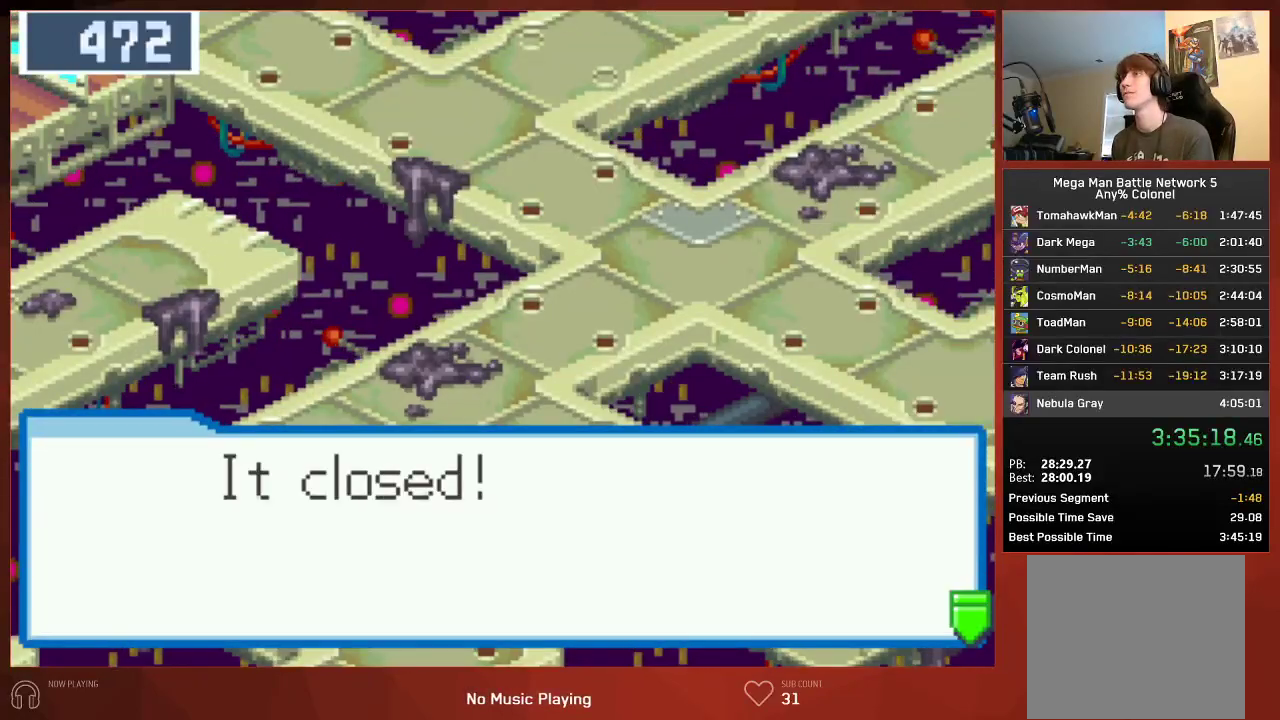
{"buttons": ["CIRCLE"], "left_stick": "center", "right_stick": "center", "events": []}
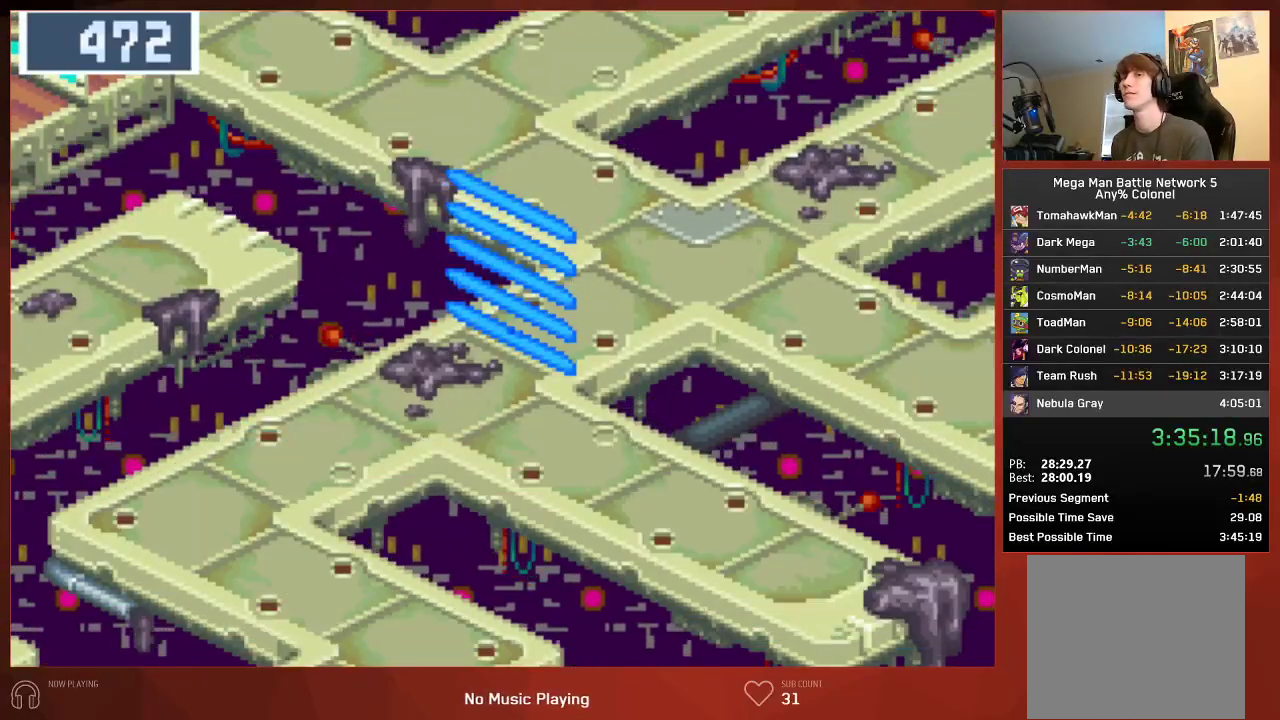
{"buttons": ["DPAD_UP", "DPAD_LEFT"], "left_stick": "center", "right_stick": "center", "events": [[233, "CIRCLE", "up"], [317, "DPAD_LEFT", "down"], [333, "DPAD_UP", "down"]]}
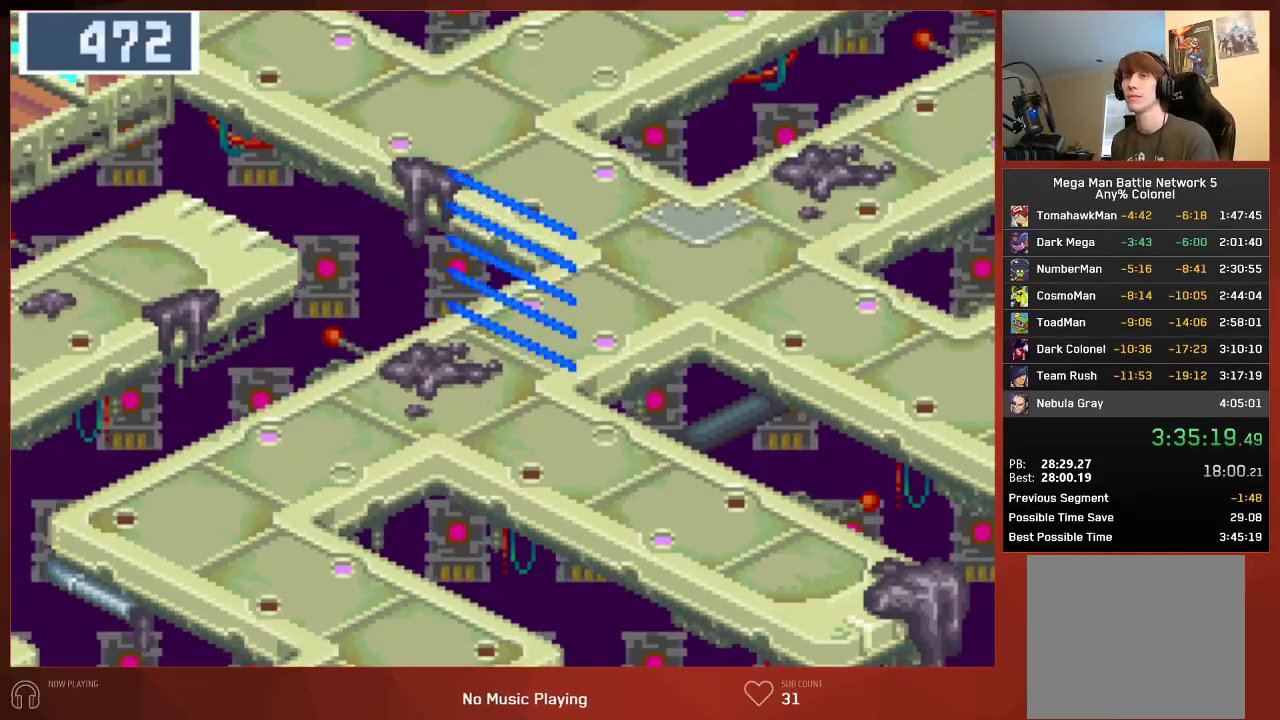
{"buttons": ["DPAD_UP", "DPAD_LEFT"], "left_stick": "center", "right_stick": "center", "events": []}